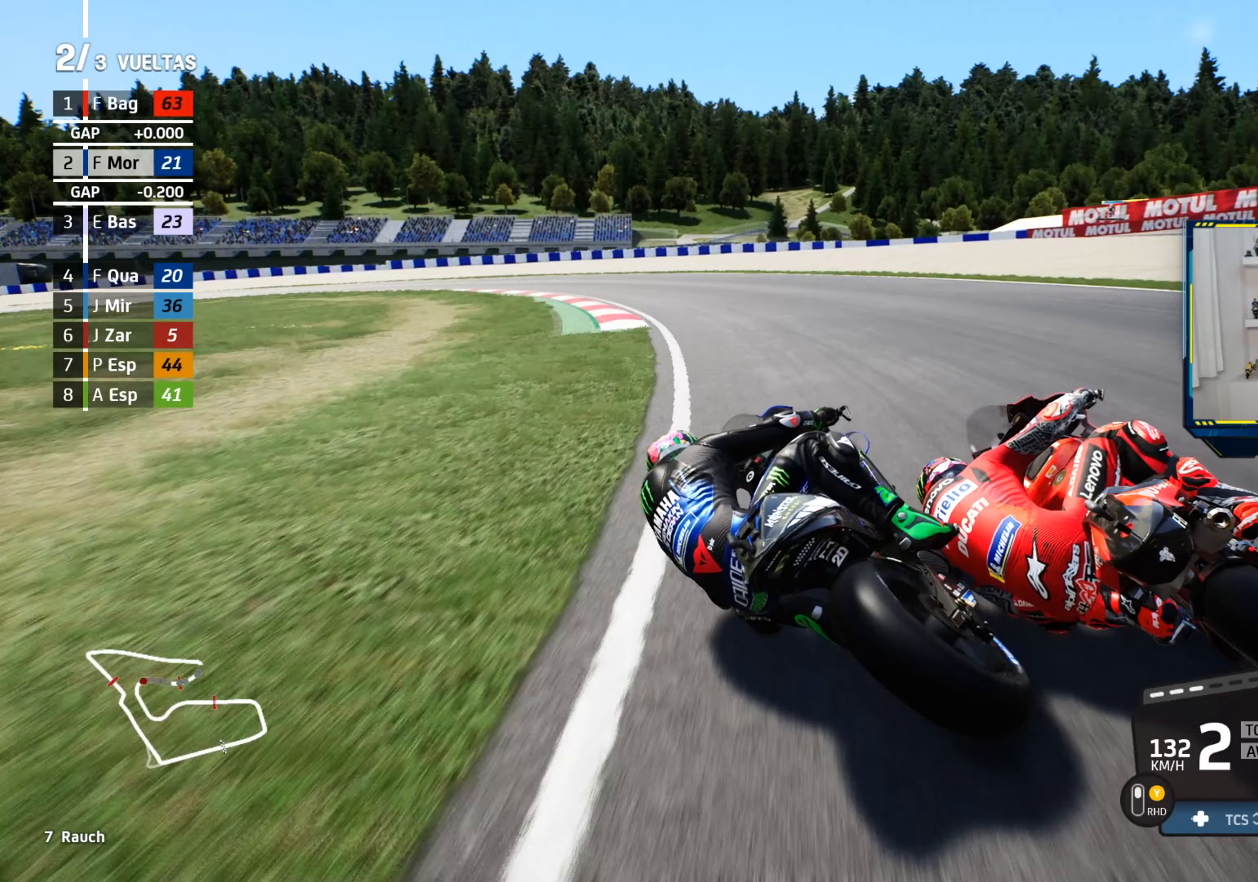
Gameplay with a controller (PlayStation layout); each line is a JSON object with the inputs held at the frame after it (dt_ms = milliseconds from this image to that frame). "events" lists button and stick changes between this image and that frame as [ms after this image, input, new state], when the widget could be followed in between. Not read: right_stick.
{"dt_ms": 284, "buttons": ["CROSS"], "left_stick": "left", "events": [[33, "CROSS", "up"], [83, "CROSS", "down"]]}
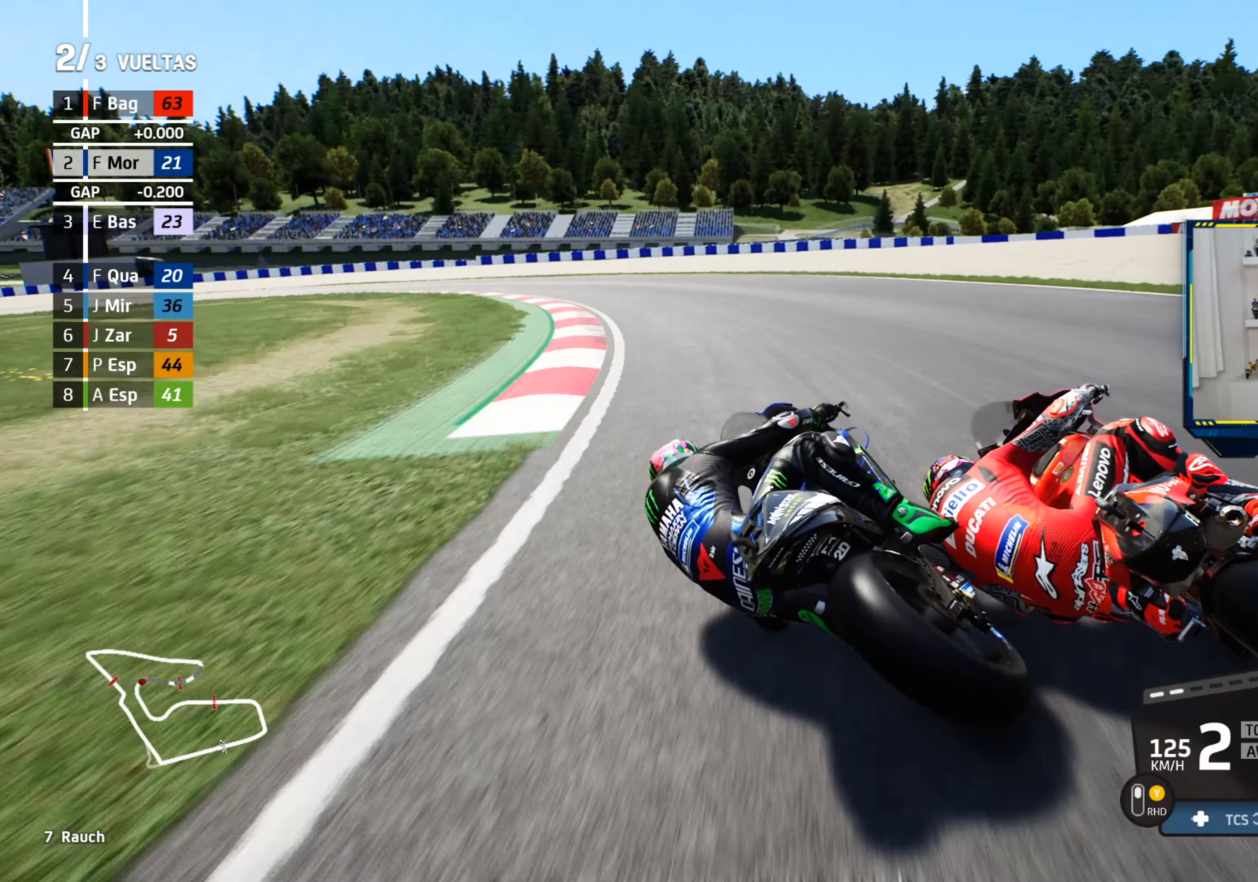
{"dt_ms": 500, "buttons": [], "left_stick": "left", "events": [[383, "CROSS", "up"]]}
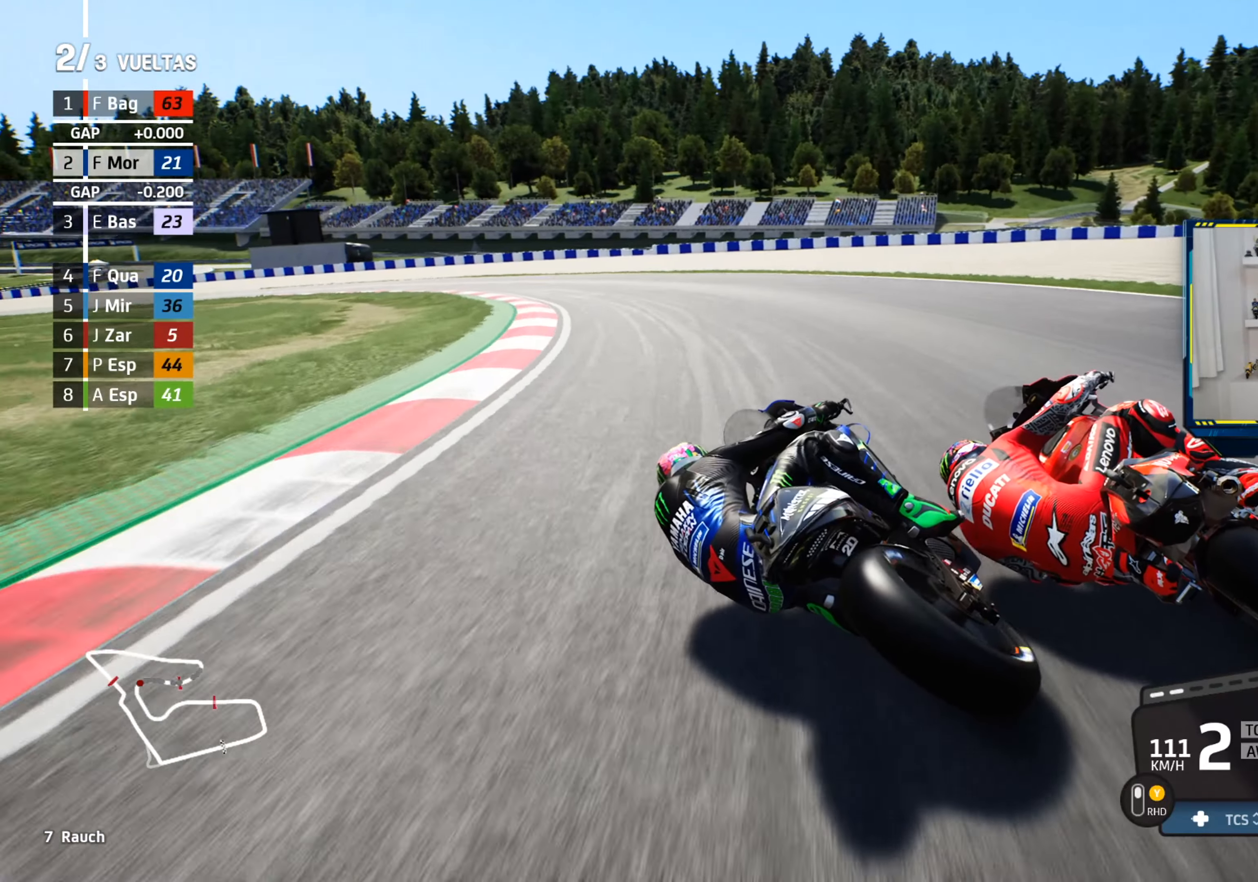
{"dt_ms": 501, "buttons": ["R2"], "left_stick": "left", "events": [[434, "R2", "down"]]}
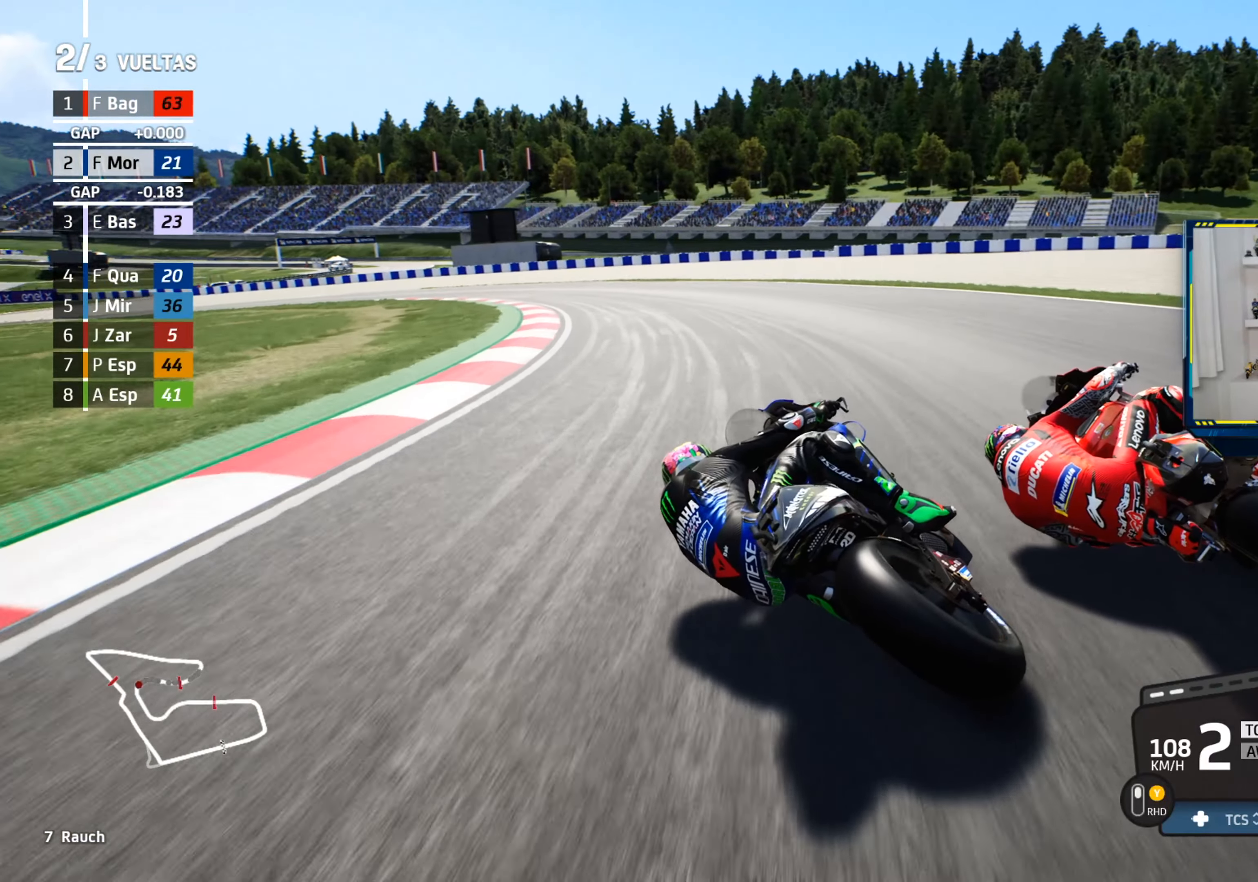
{"dt_ms": 500, "buttons": ["R2"], "left_stick": "left", "events": [[183, "R2", "up"], [450, "R2", "down"]]}
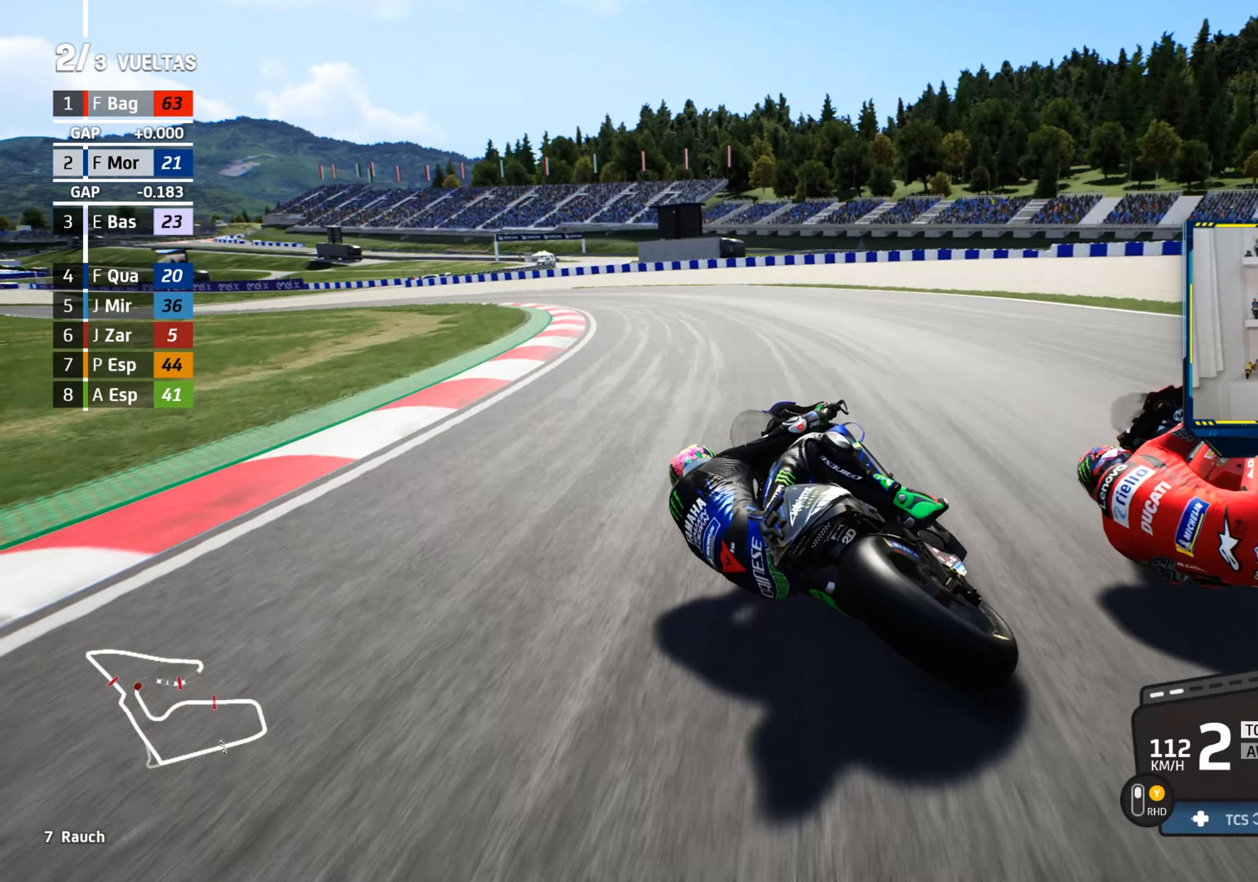
{"dt_ms": 501, "buttons": ["R2"], "left_stick": "left"}
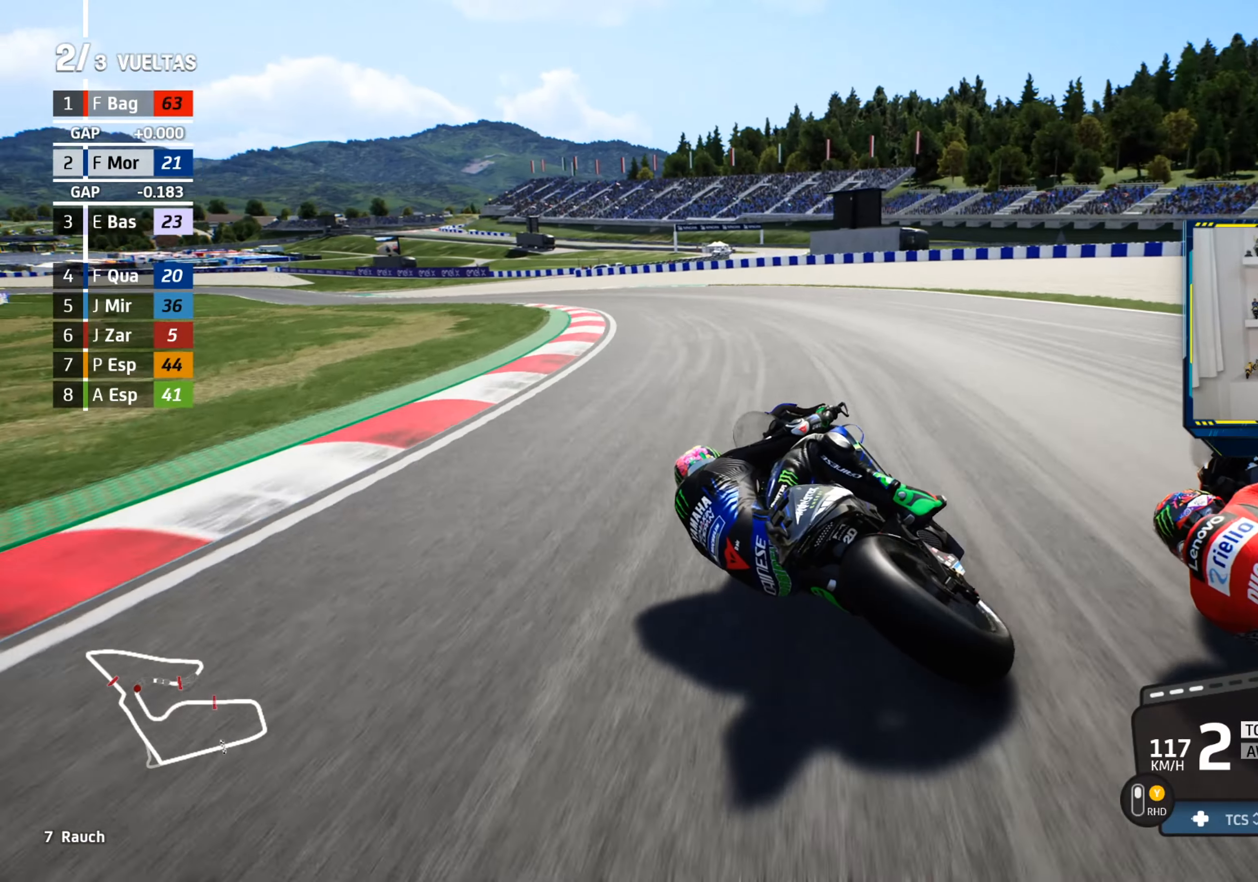
{"dt_ms": 500, "buttons": ["R2"], "left_stick": "left", "events": []}
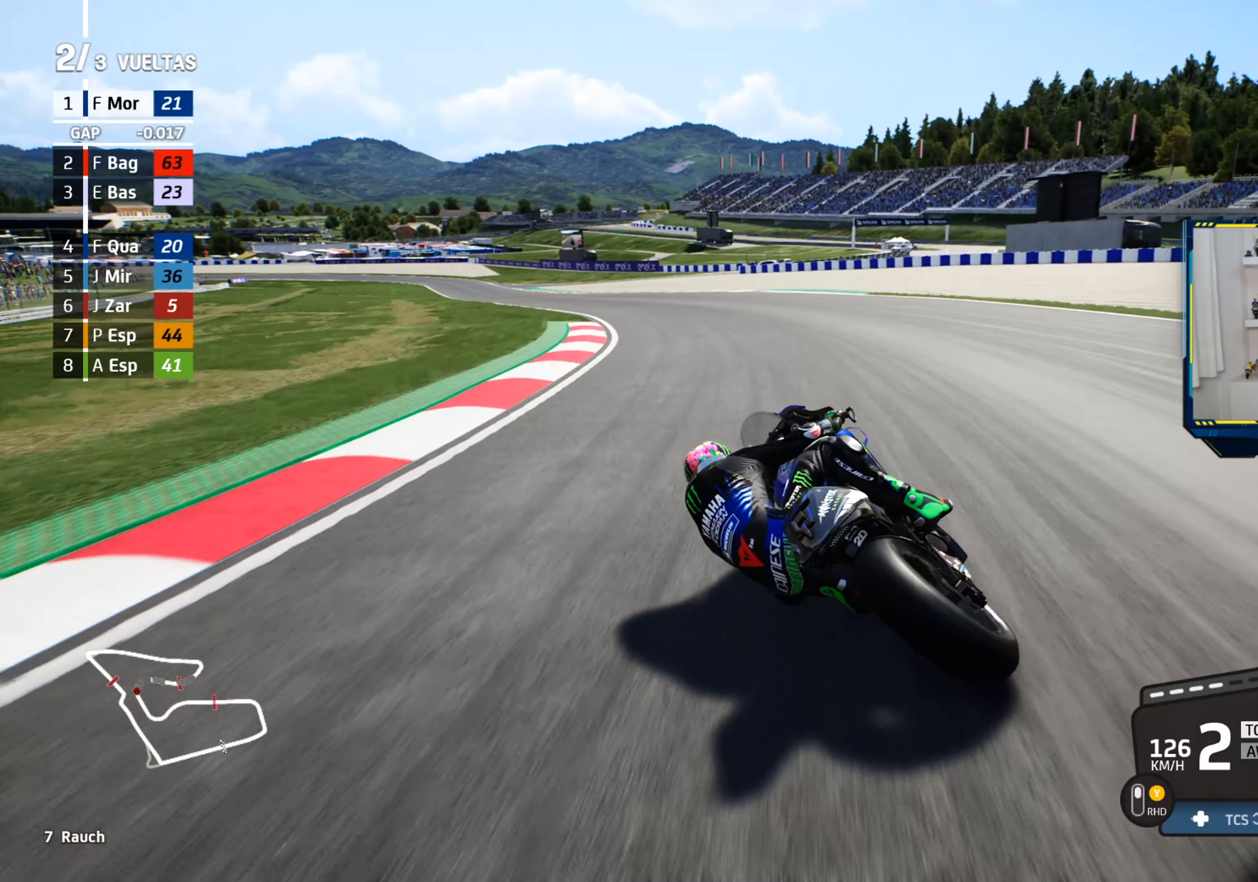
{"dt_ms": 501, "buttons": ["R2"], "left_stick": "left", "events": []}
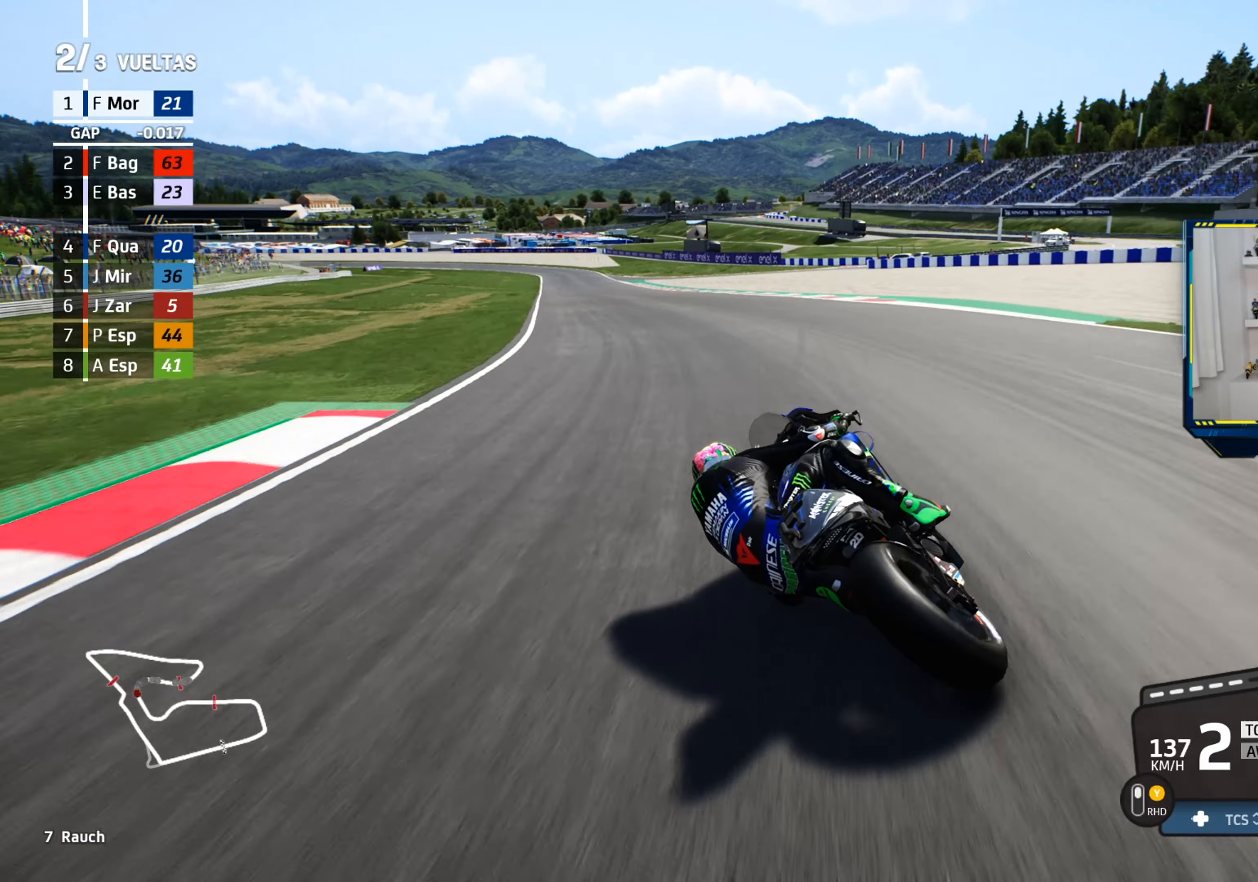
{"dt_ms": 500, "buttons": ["R2"], "left_stick": "left", "events": []}
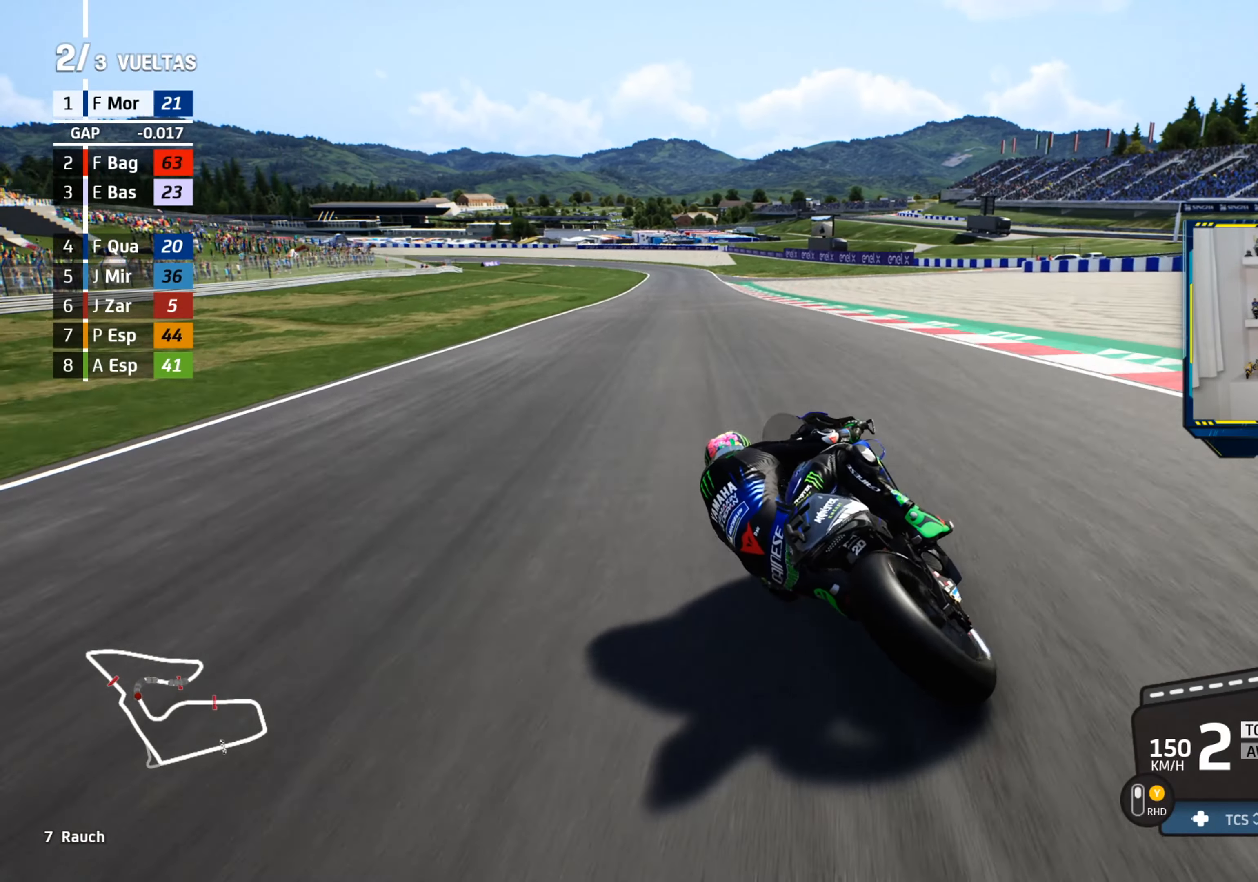
{"dt_ms": 501, "buttons": ["R2"], "left_stick": "center", "events": [[33, "left_stick", "center"], [50, "CIRCLE", "down"], [184, "CIRCLE", "up"], [184, "left_stick", "left"], [300, "left_stick", "up-left"], [417, "left_stick", "center"]]}
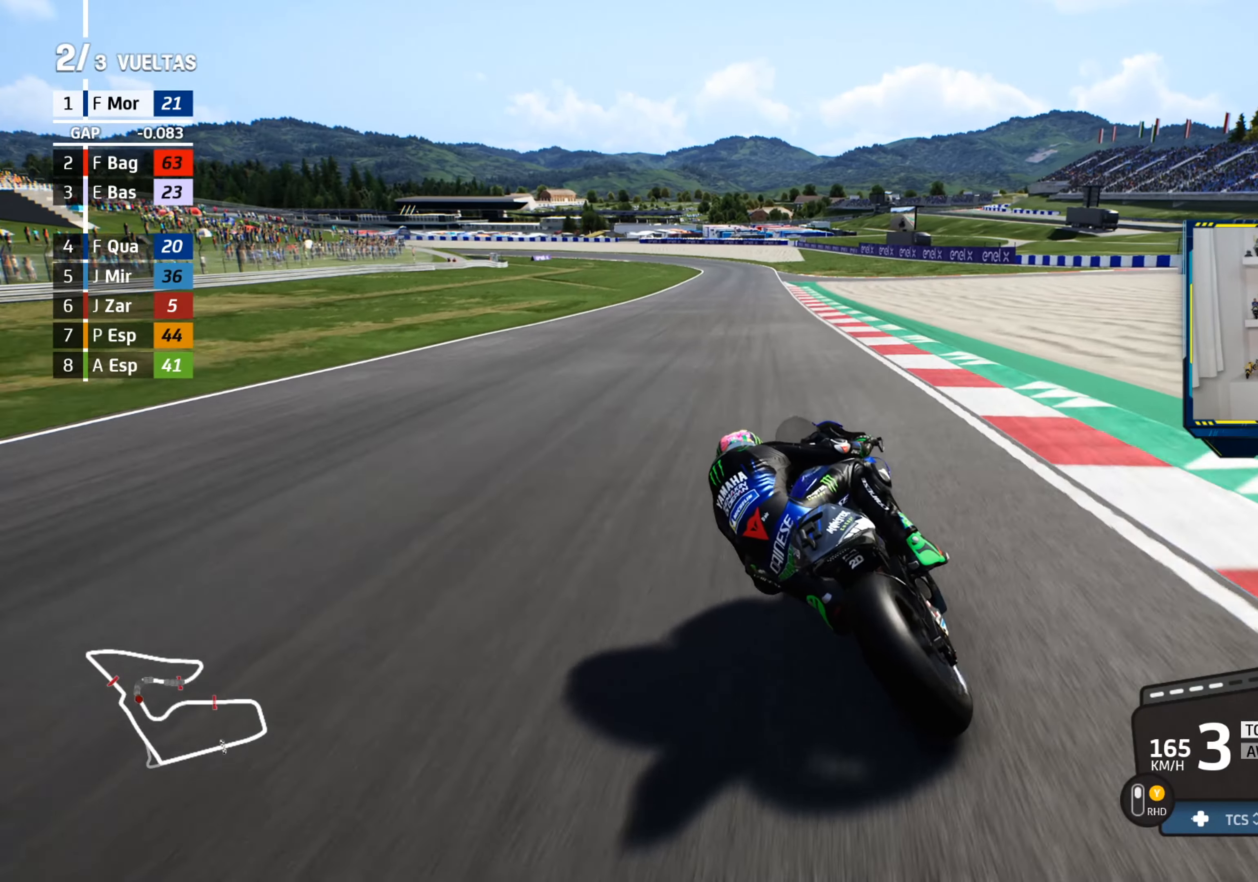
{"dt_ms": 500, "buttons": ["CIRCLE", "R2"], "left_stick": "up-left", "events": [[50, "left_stick", "left"], [317, "left_stick", "center"], [417, "left_stick", "up-left"], [450, "CIRCLE", "down"]]}